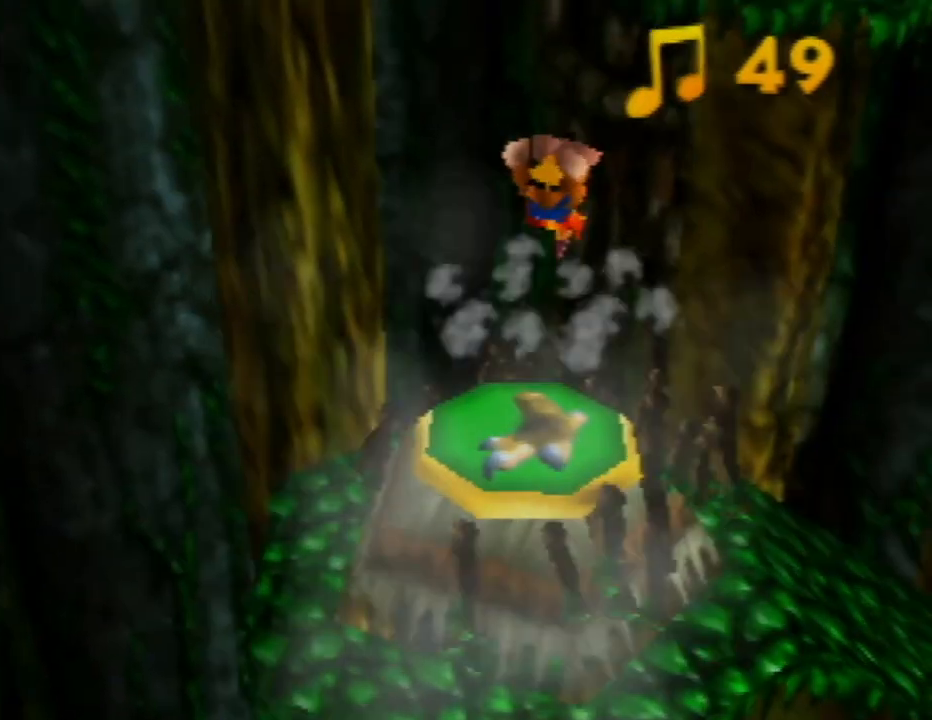
Gameplay with a controller (Nintendo layout); each line is a JSON object with the inputs held at the frame after it. "events" lists button and stick changes between this image and that frame as [ms after this image, input, new state], when the widget could be followed in between. Not read: L1 L3 R1 R3.
{"buttons": [], "left_stick": "center", "events": []}
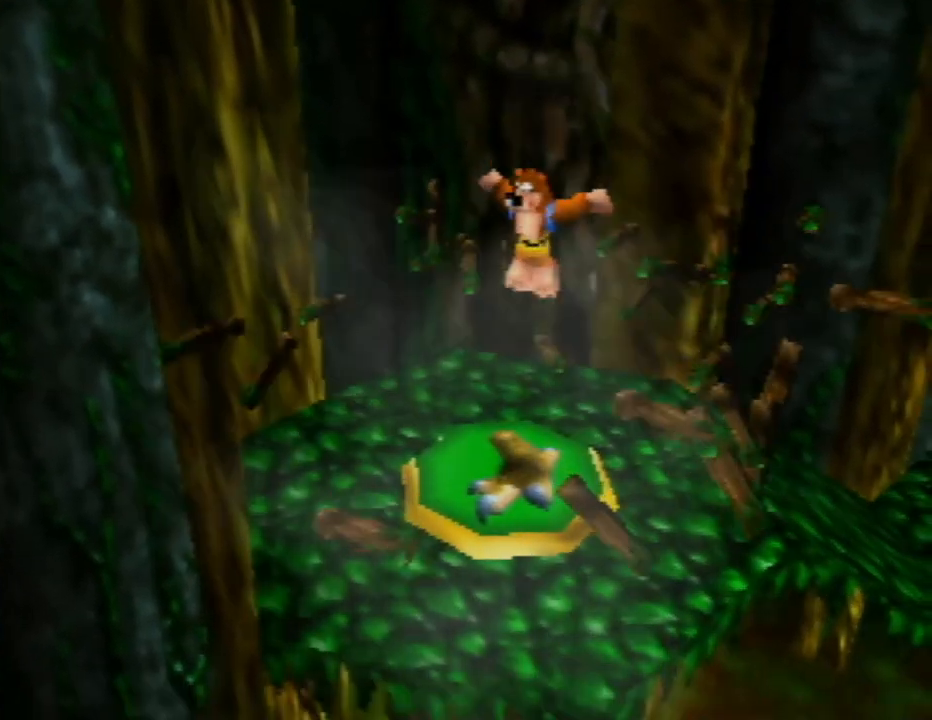
{"buttons": [], "left_stick": "center", "events": []}
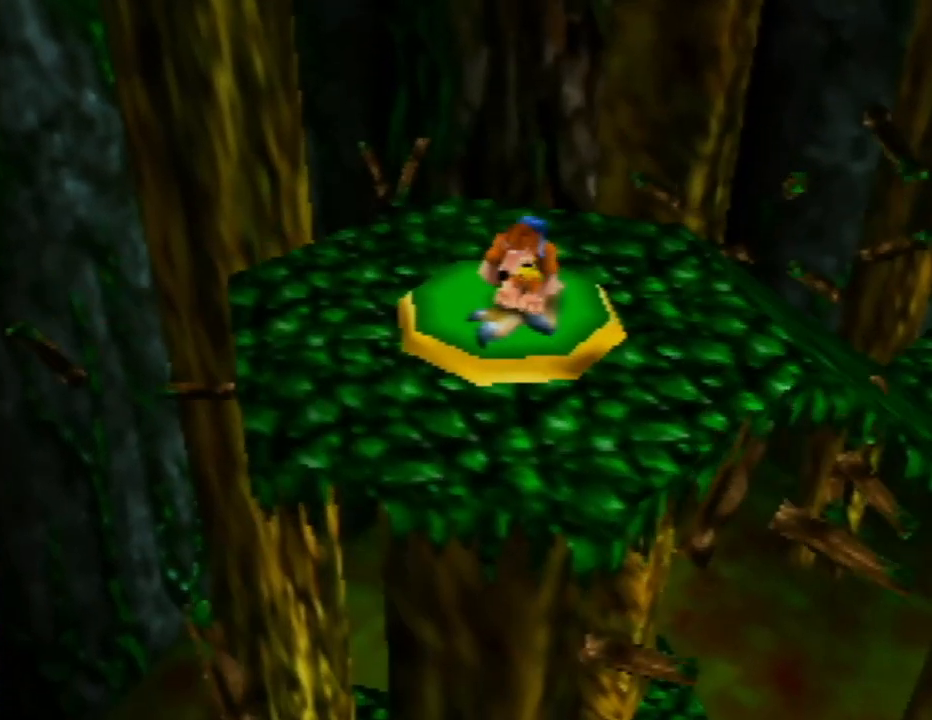
{"buttons": ["C_LEFT"], "left_stick": "center", "events": [[500, "C_LEFT", "down"]]}
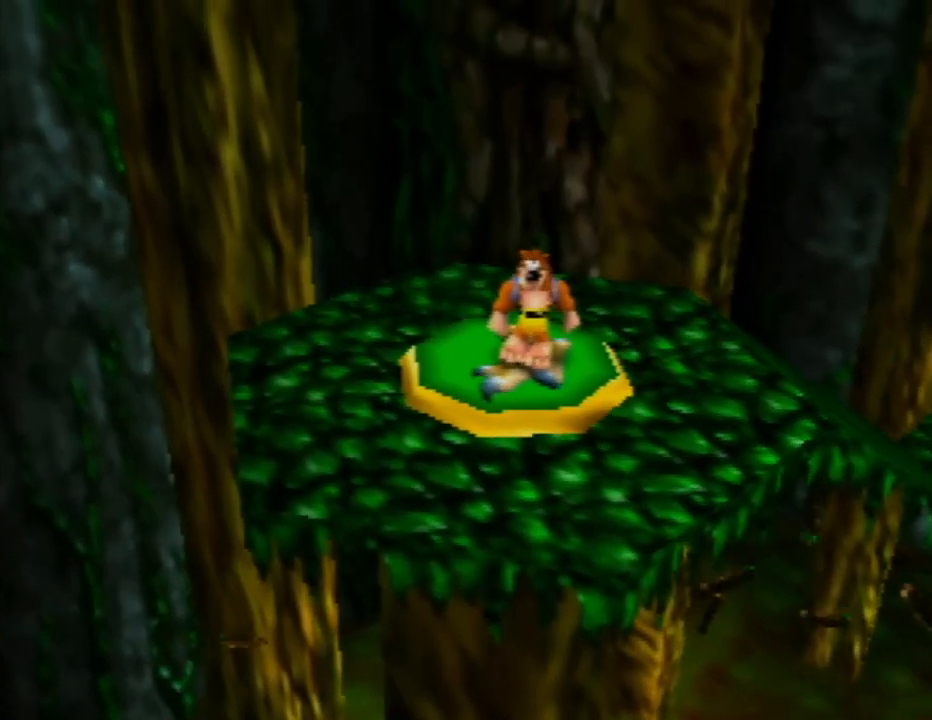
{"buttons": [], "left_stick": "center", "events": [[117, "C_LEFT", "up"]]}
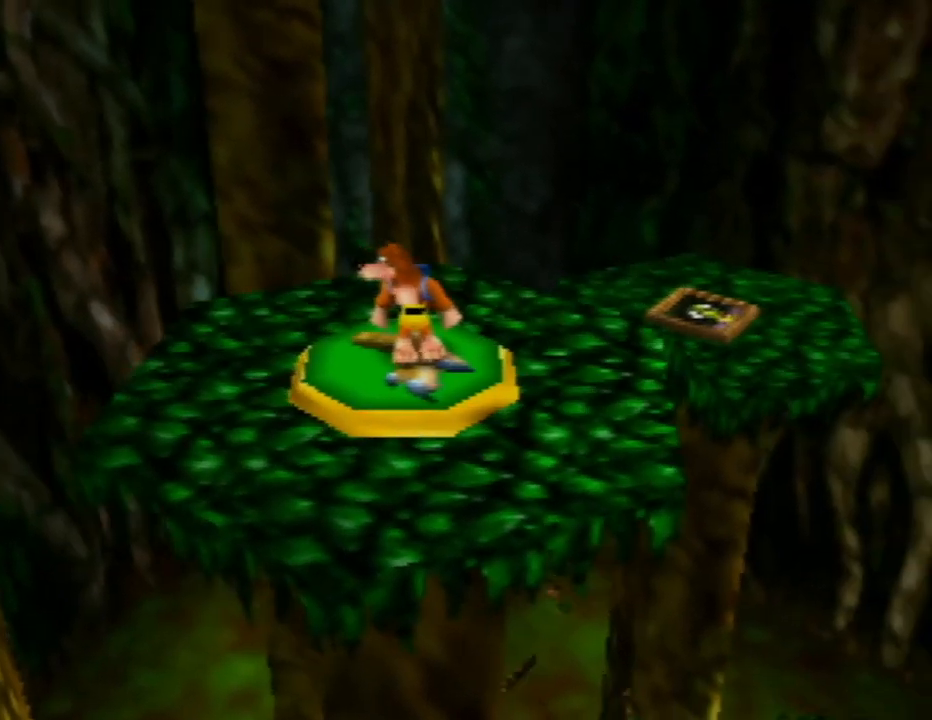
{"buttons": [], "left_stick": "center", "events": []}
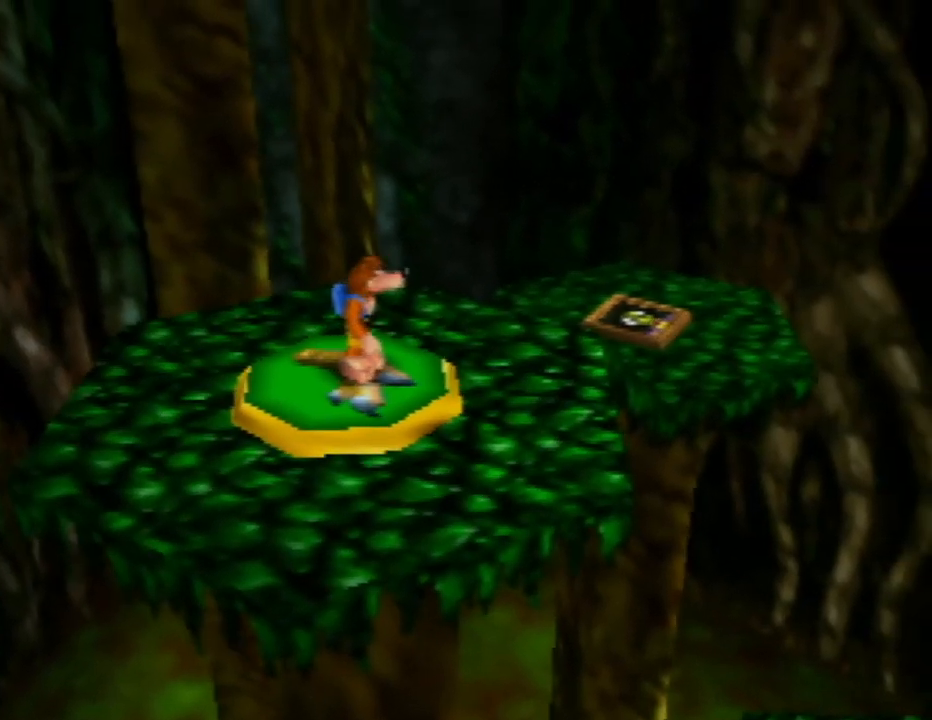
{"buttons": [], "left_stick": "center", "events": [[67, "left_stick", "up-left"], [133, "left_stick", "center"]]}
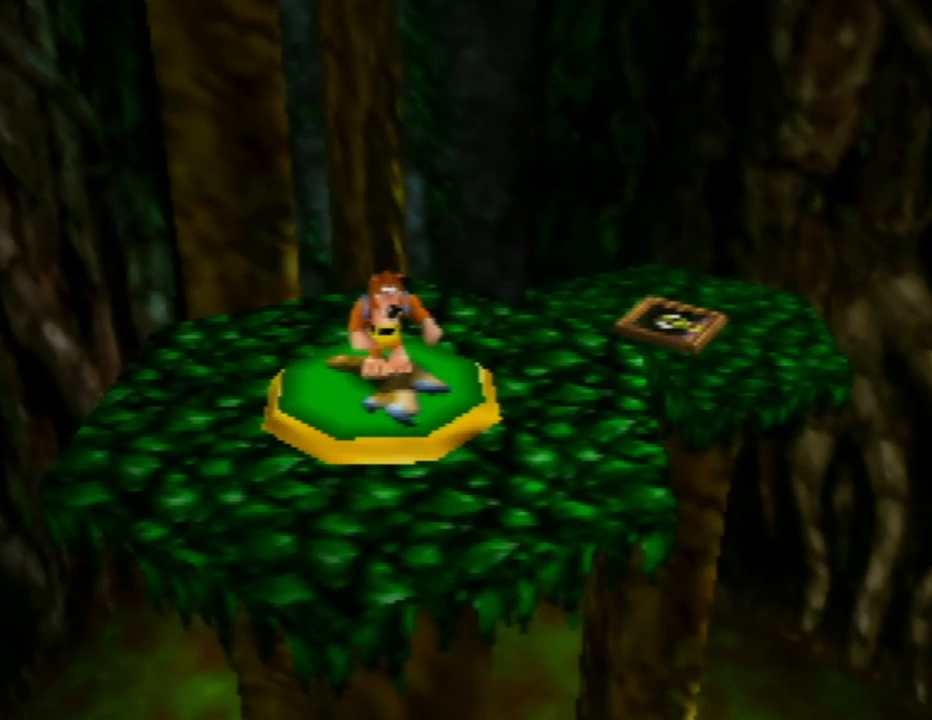
{"buttons": [], "left_stick": "center", "events": [[167, "left_stick", "up-left"], [250, "left_stick", "center"]]}
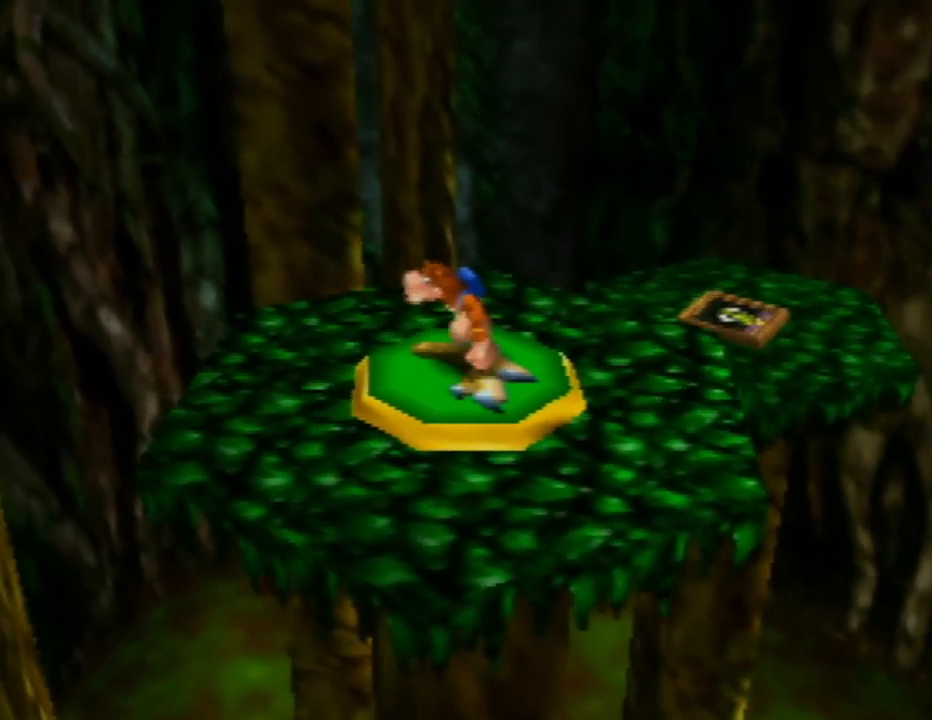
{"buttons": ["A"], "left_stick": "center", "events": [[100, "left_stick", "up-left"], [183, "left_stick", "center"], [400, "A", "down"]]}
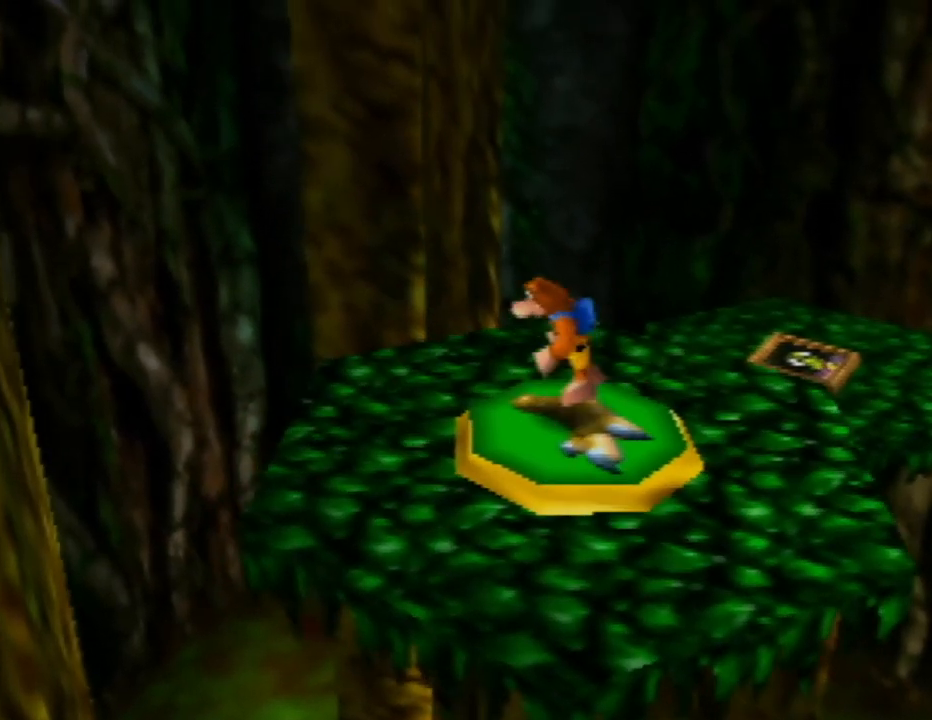
{"buttons": ["A"], "left_stick": "center", "events": []}
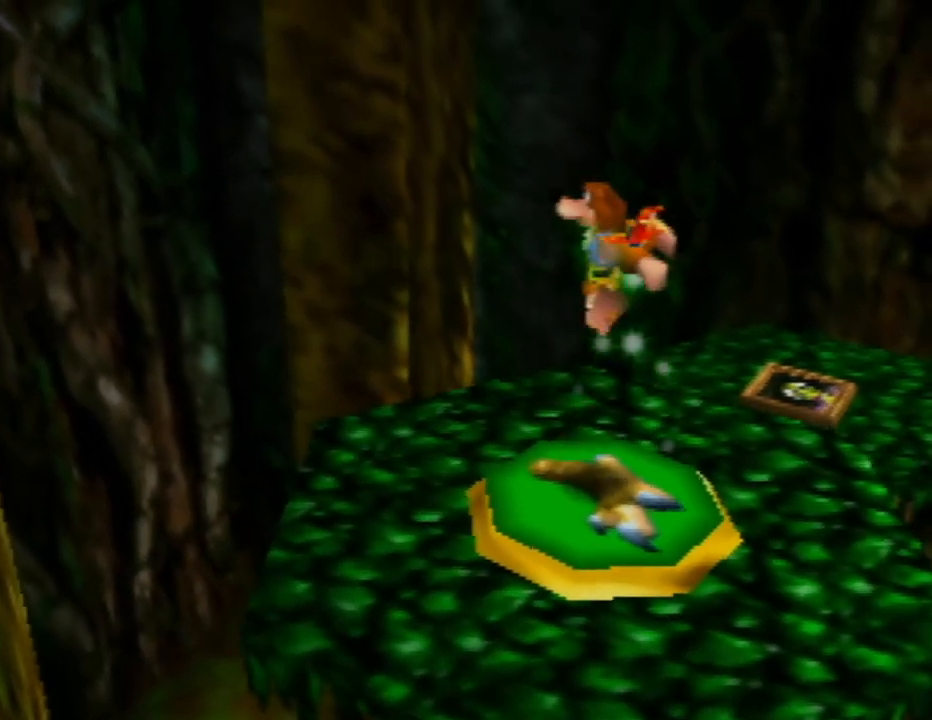
{"buttons": ["A"], "left_stick": "center", "events": []}
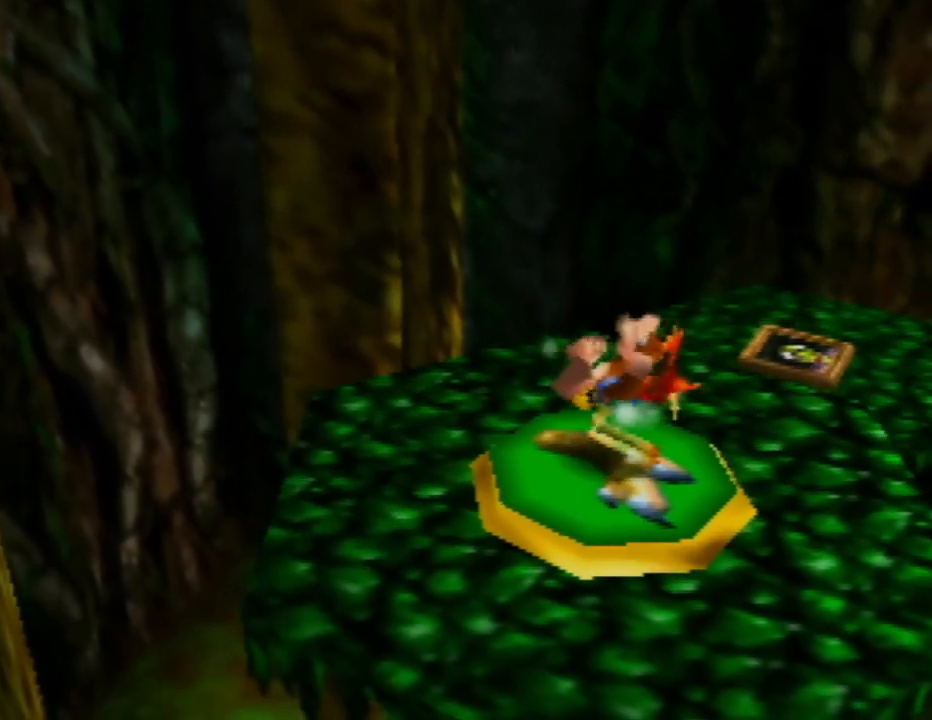
{"buttons": ["A"], "left_stick": "center", "events": []}
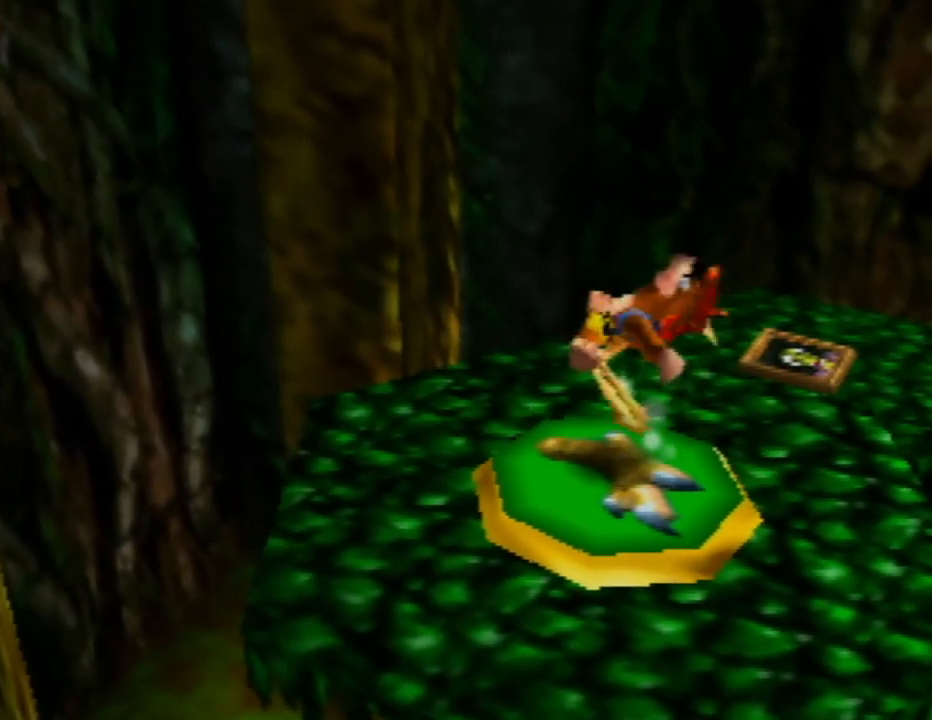
{"buttons": ["A"], "left_stick": "center", "events": []}
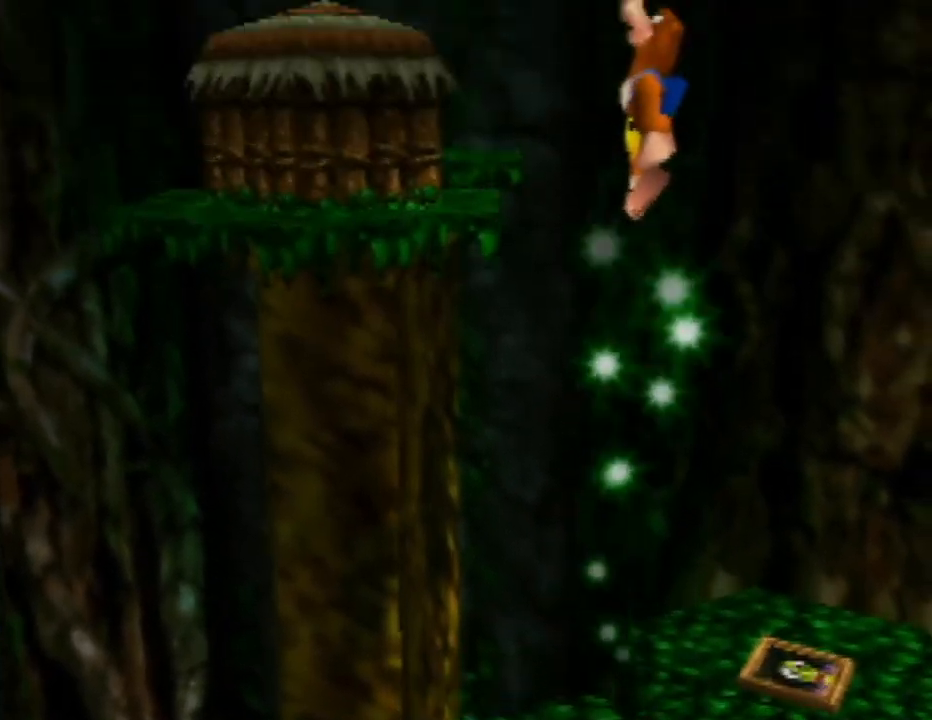
{"buttons": [], "left_stick": "center", "events": [[433, "A", "up"]]}
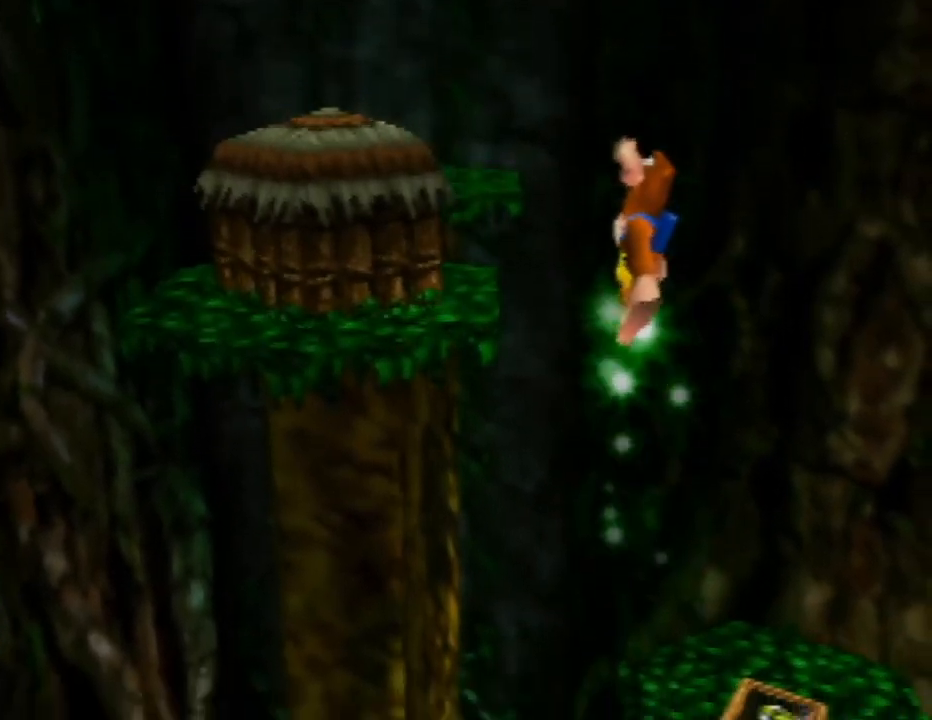
{"buttons": [], "left_stick": "center", "events": [[83, "C_RIGHT", "down"], [183, "C_RIGHT", "up"], [267, "C_RIGHT", "down"], [383, "C_RIGHT", "up"]]}
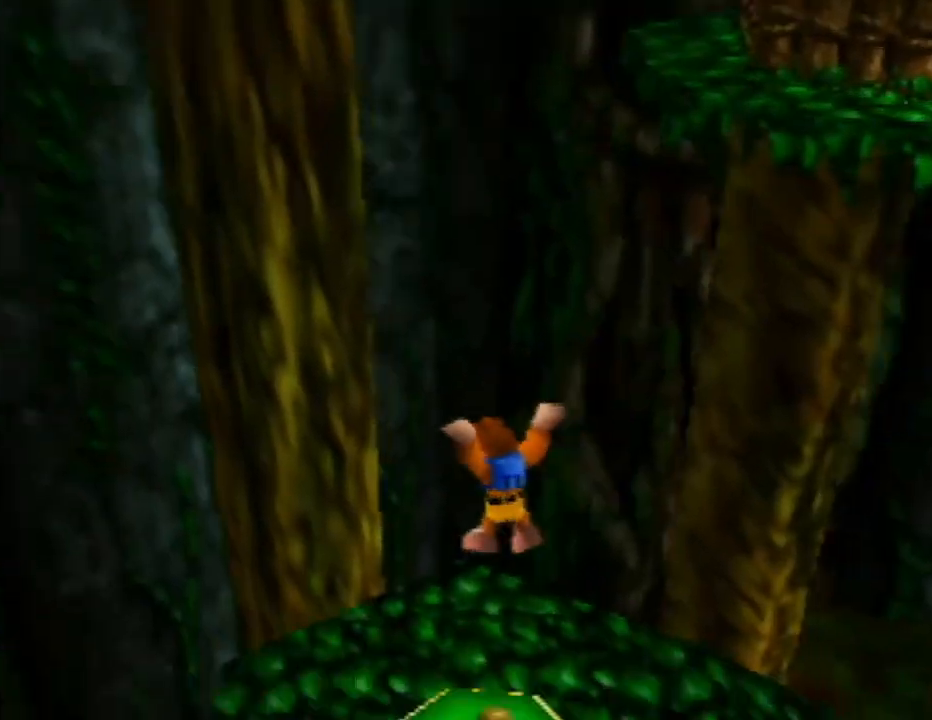
{"buttons": [], "left_stick": "center", "events": [[283, "C_LEFT", "down"], [400, "C_LEFT", "up"]]}
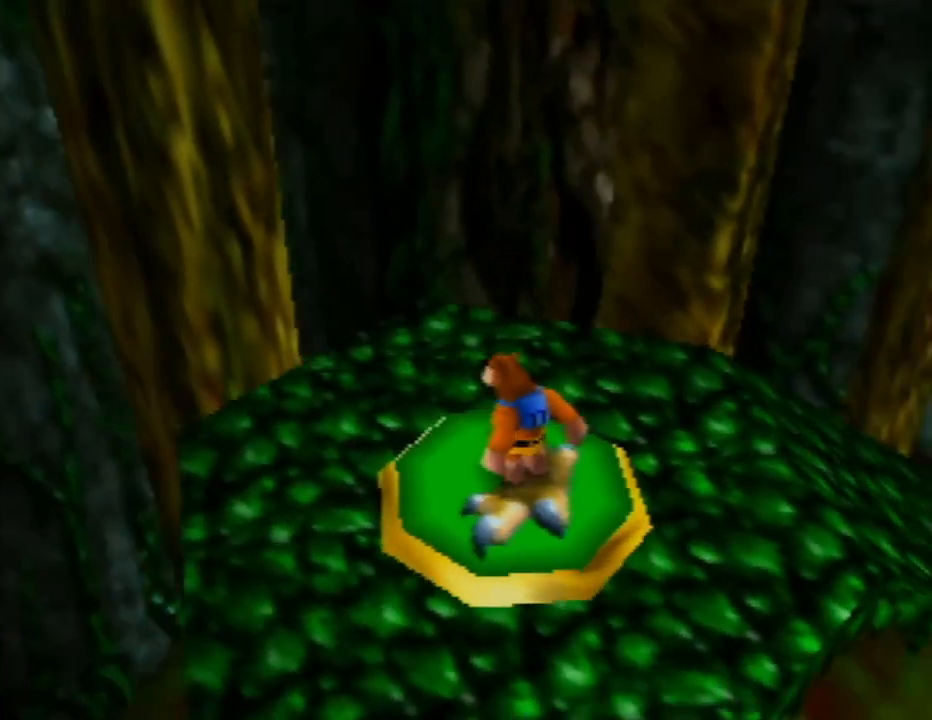
{"buttons": ["A"], "left_stick": "center", "events": [[417, "A", "down"]]}
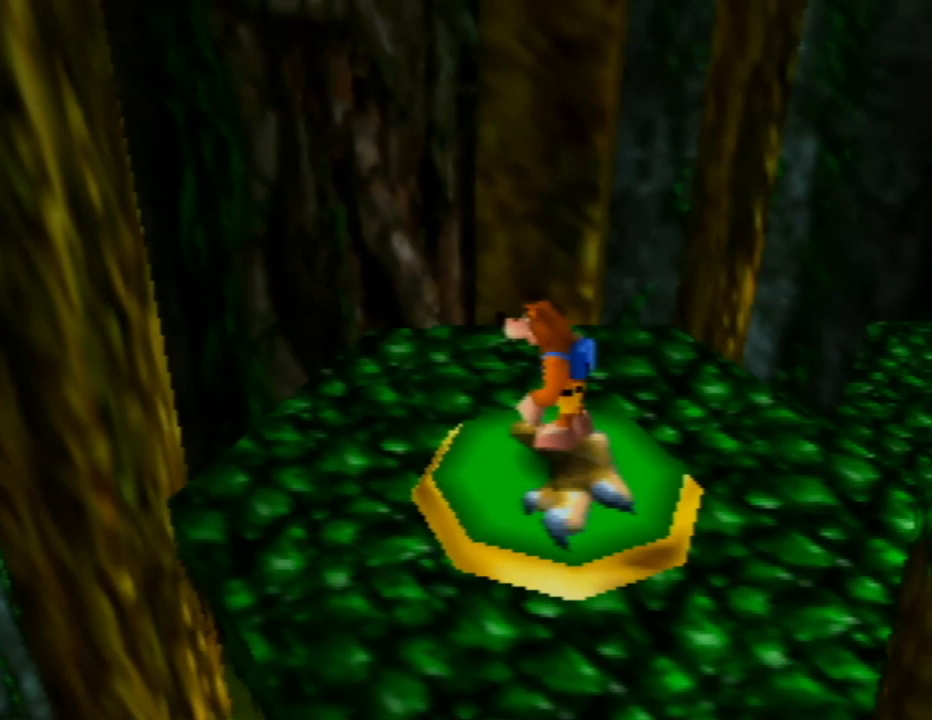
{"buttons": ["A"], "left_stick": "up", "events": [[50, "left_stick", "up"], [150, "left_stick", "center"], [467, "left_stick", "up"]]}
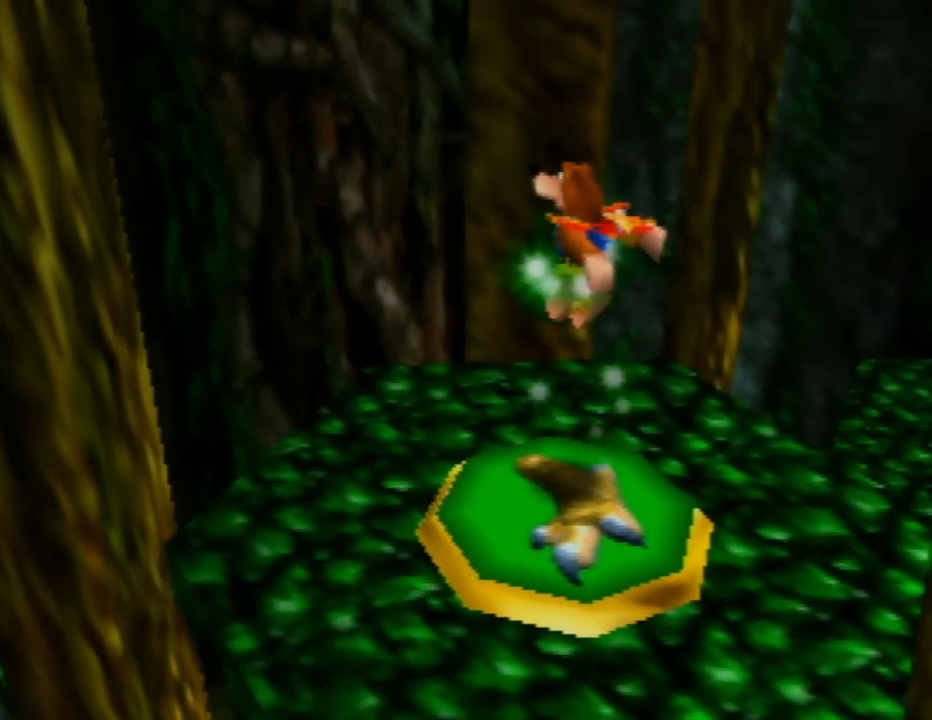
{"buttons": ["A"], "left_stick": "up", "events": []}
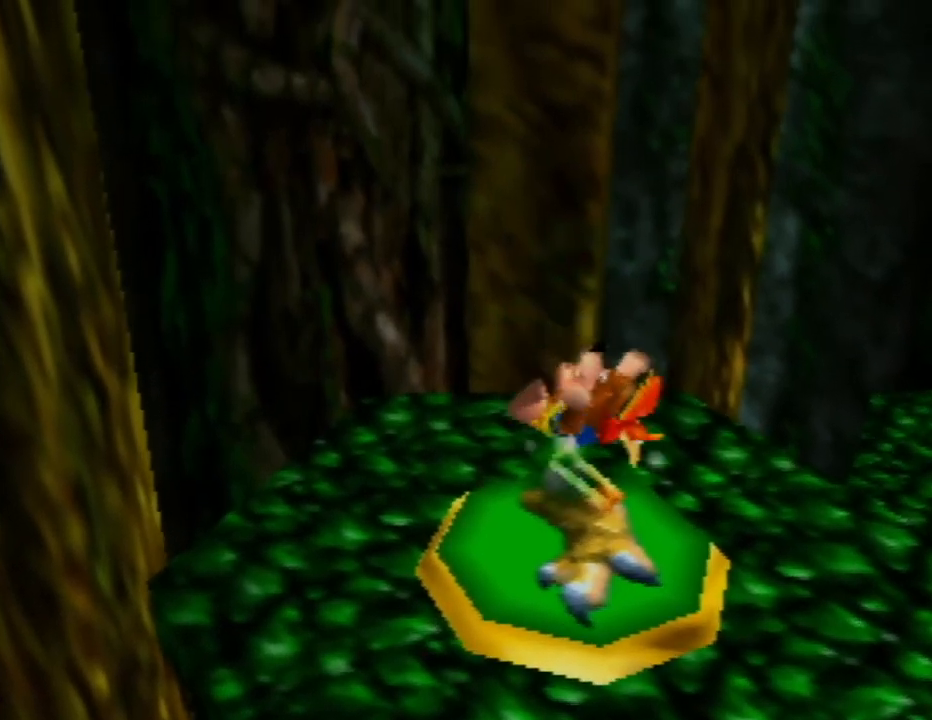
{"buttons": ["A"], "left_stick": "up", "events": []}
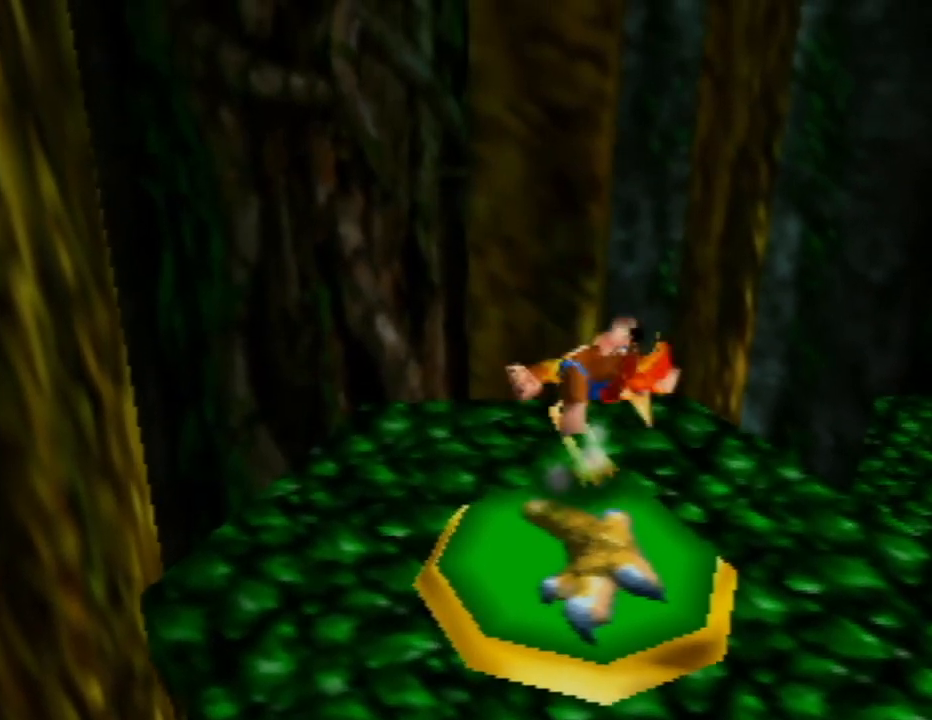
{"buttons": ["A"], "left_stick": "up", "events": []}
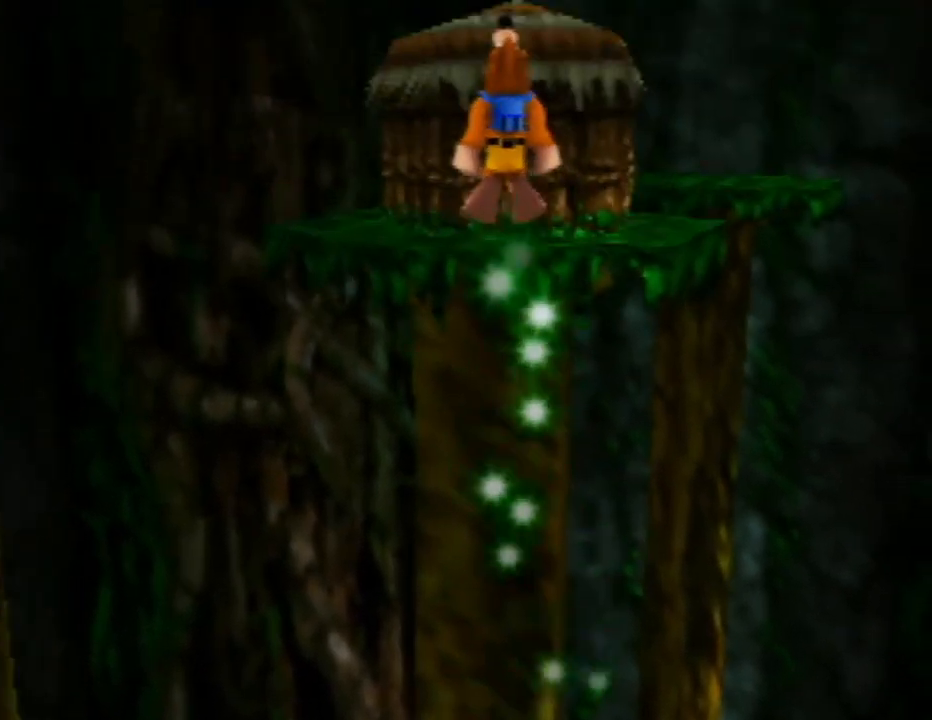
{"buttons": ["A"], "left_stick": "up", "events": []}
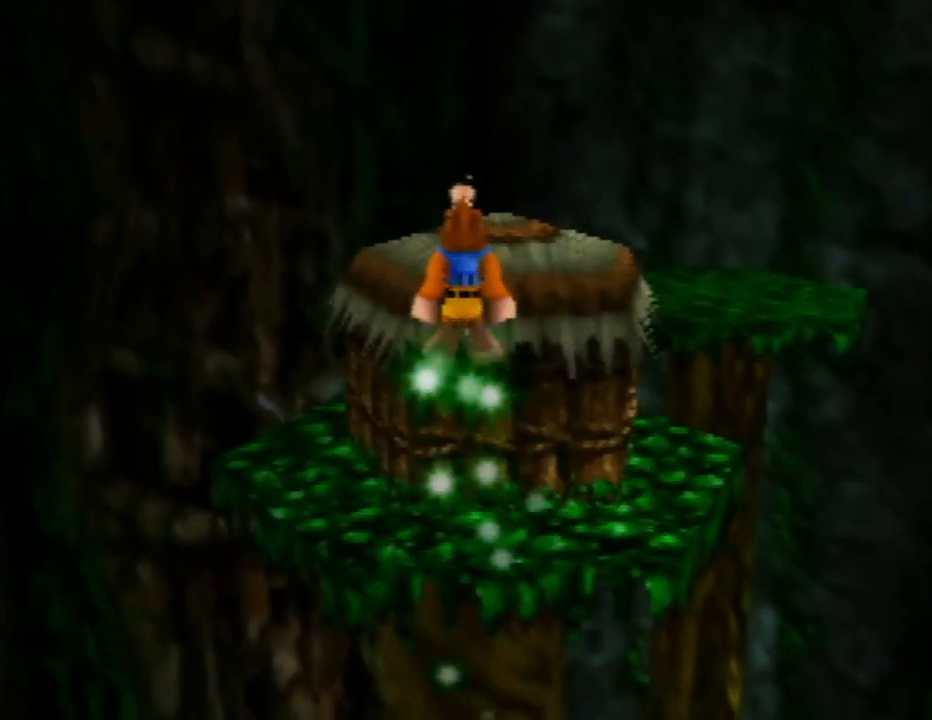
{"buttons": [], "left_stick": "center", "events": [[283, "A", "up"], [400, "left_stick", "center"]]}
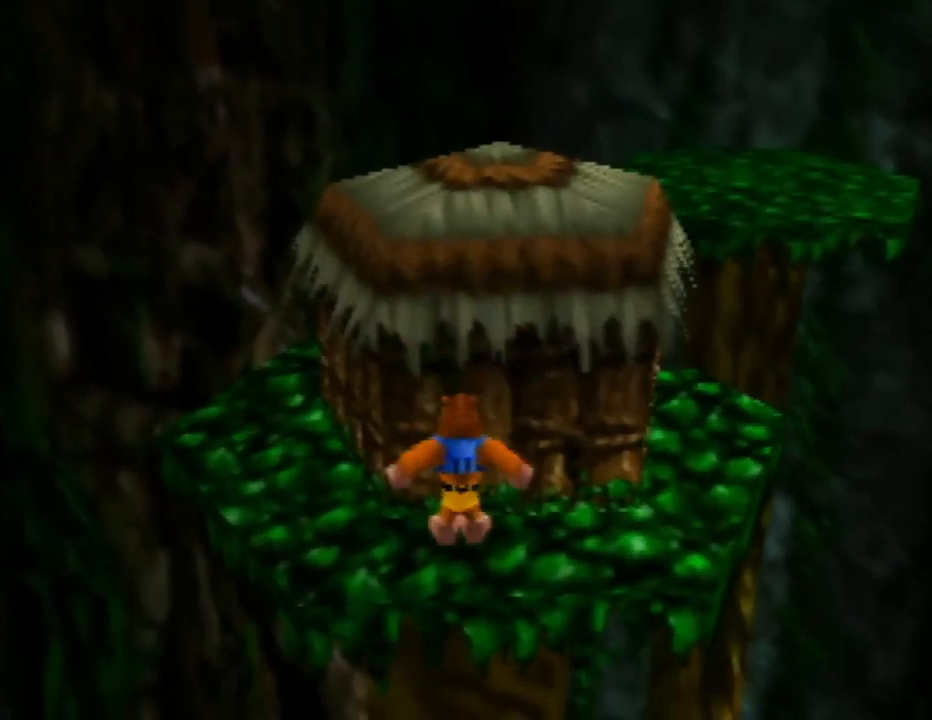
{"buttons": ["A"], "left_stick": "up", "events": [[50, "A", "down"], [250, "left_stick", "up"]]}
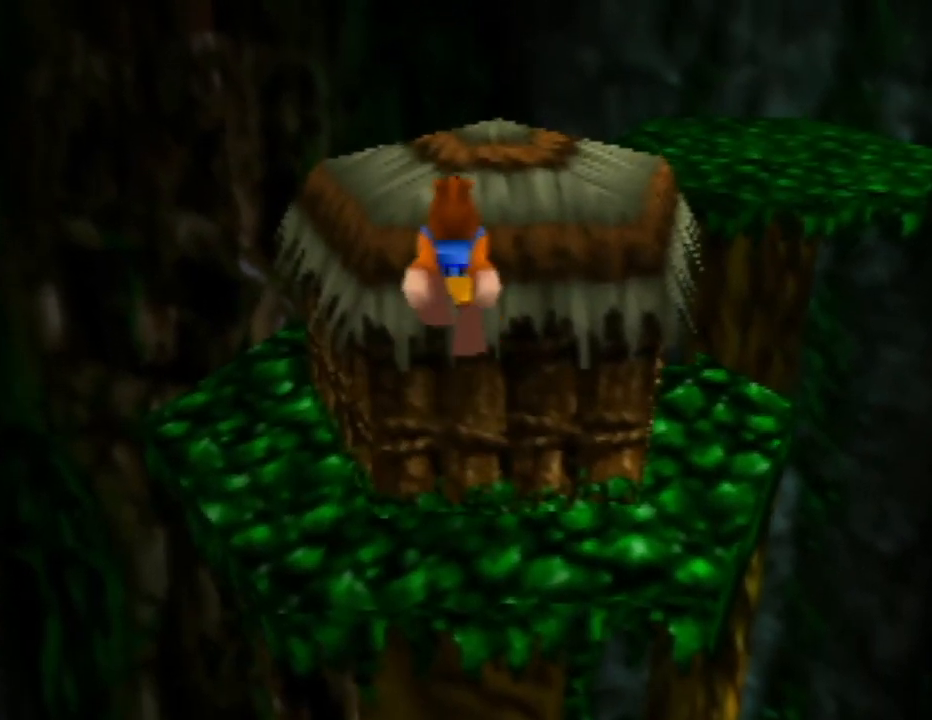
{"buttons": [], "left_stick": "center", "events": [[50, "A", "up"], [133, "A", "down"], [250, "A", "up"], [283, "left_stick", "center"]]}
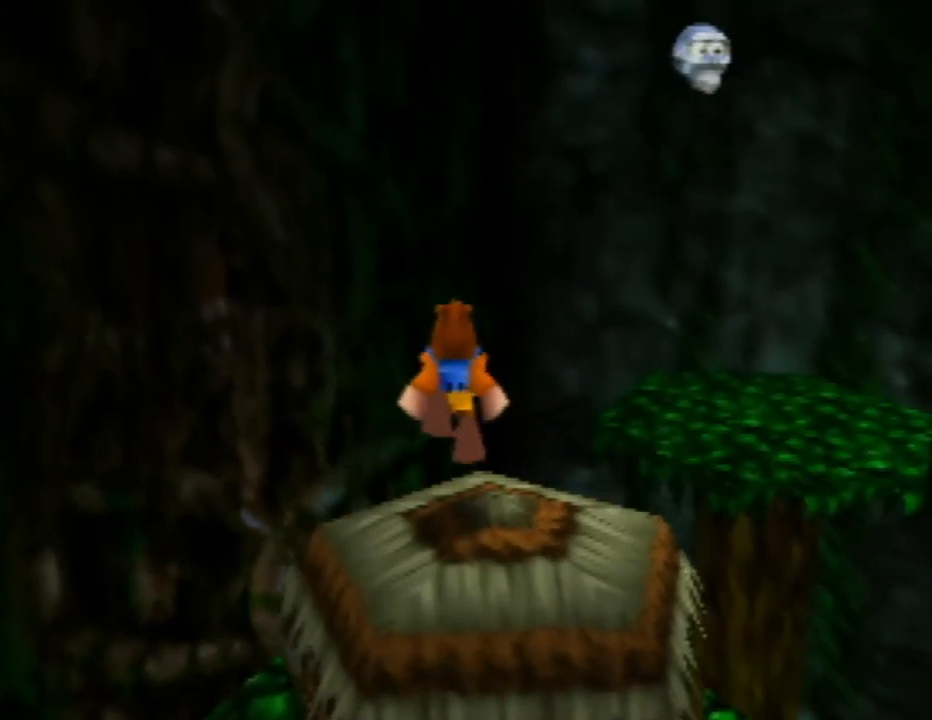
{"buttons": [], "left_stick": "center", "events": [[267, "left_stick", "up-right"], [350, "A", "down"], [450, "A", "up"], [450, "left_stick", "center"]]}
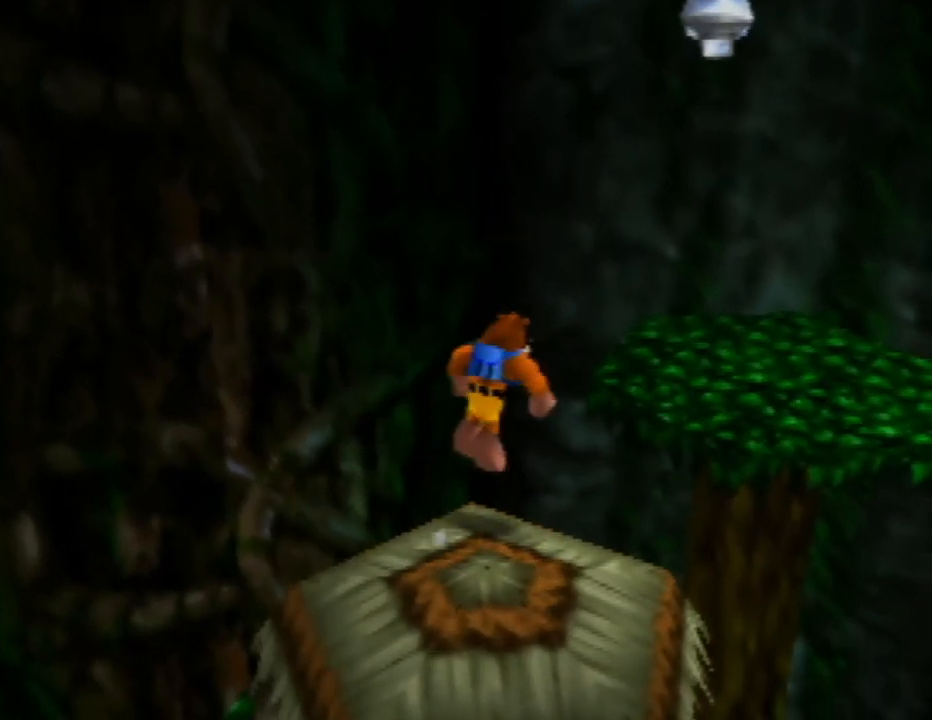
{"buttons": ["A"], "left_stick": "center", "events": [[17, "Z", "down"], [233, "Z", "up"], [500, "A", "down"]]}
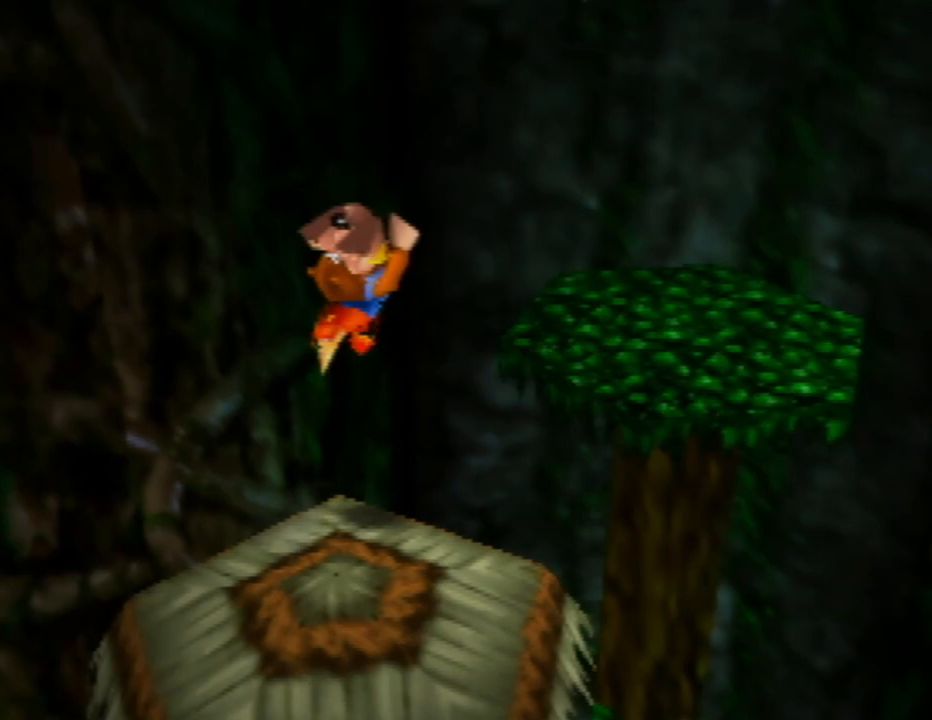
{"buttons": ["A"], "left_stick": "center", "events": []}
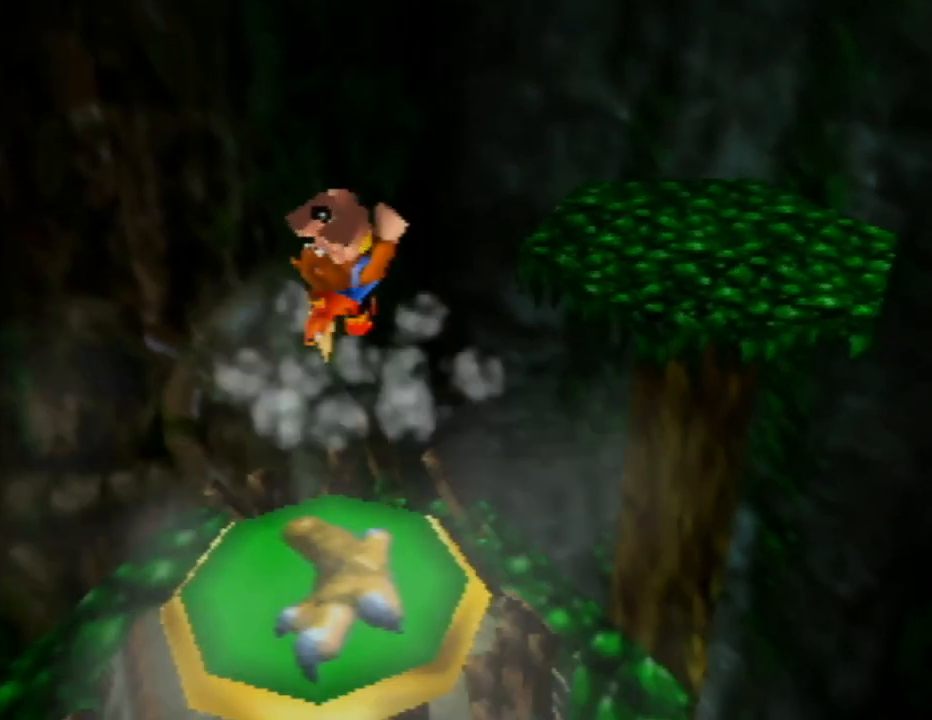
{"buttons": [], "left_stick": "center", "events": [[400, "A", "up"]]}
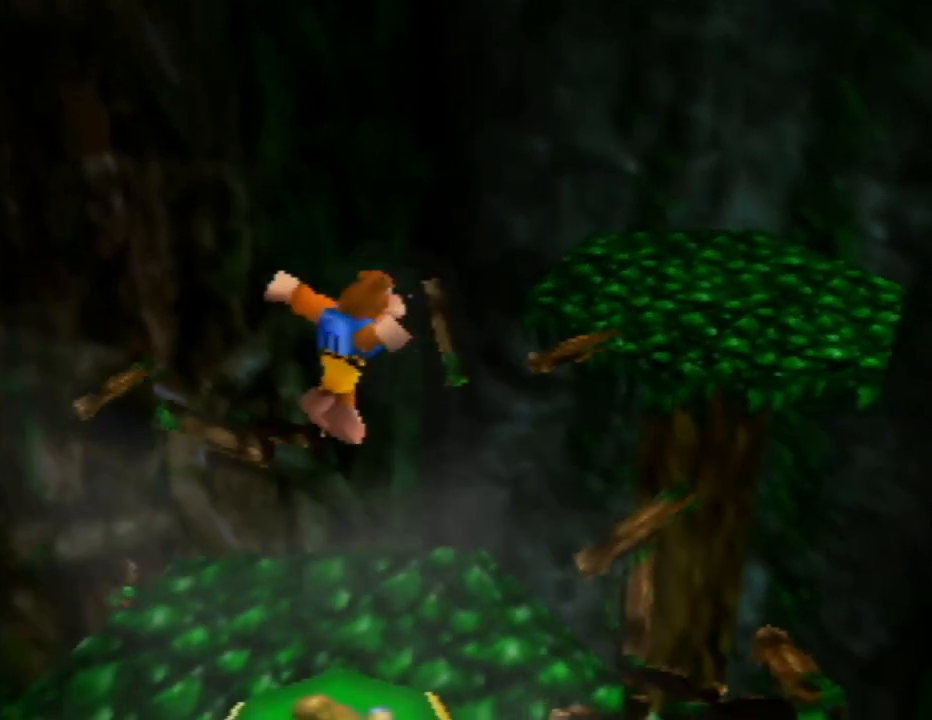
{"buttons": [], "left_stick": "center", "events": [[250, "C_LEFT", "down"], [367, "C_LEFT", "up"]]}